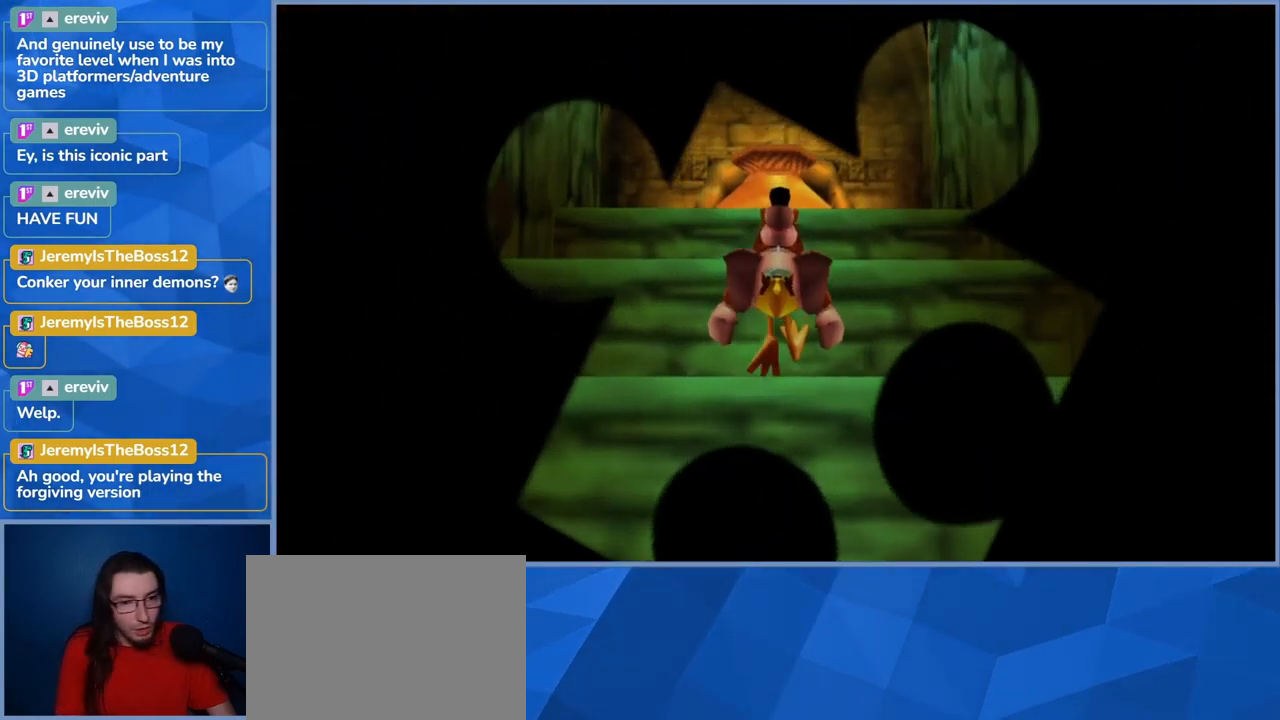
Gameplay with a controller (Xbox layout); each line is a JSON object with the inputs held at the frame after it. "events" lists button and stick changes between this image and that frame as [ms after this image, input, new state], when the widget could be followed in between. Not read: DPAD_DOWN DPAD_RIGHT DPAD_UP L3 R3.
{"buttons": ["A", "L2"], "left_stick": "up", "right_stick": "center", "events": [[67, "left_stick", "up"], [333, "A", "down"]]}
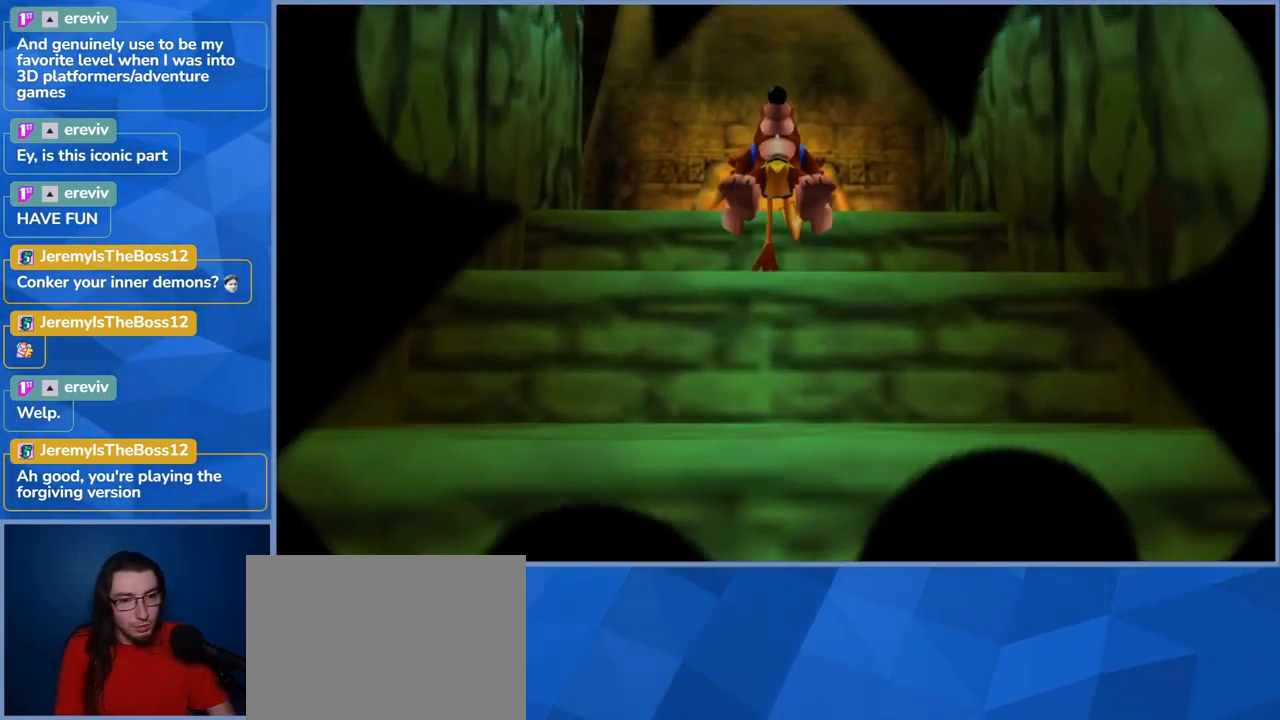
{"buttons": ["A", "L2"], "left_stick": "up", "right_stick": "center", "events": []}
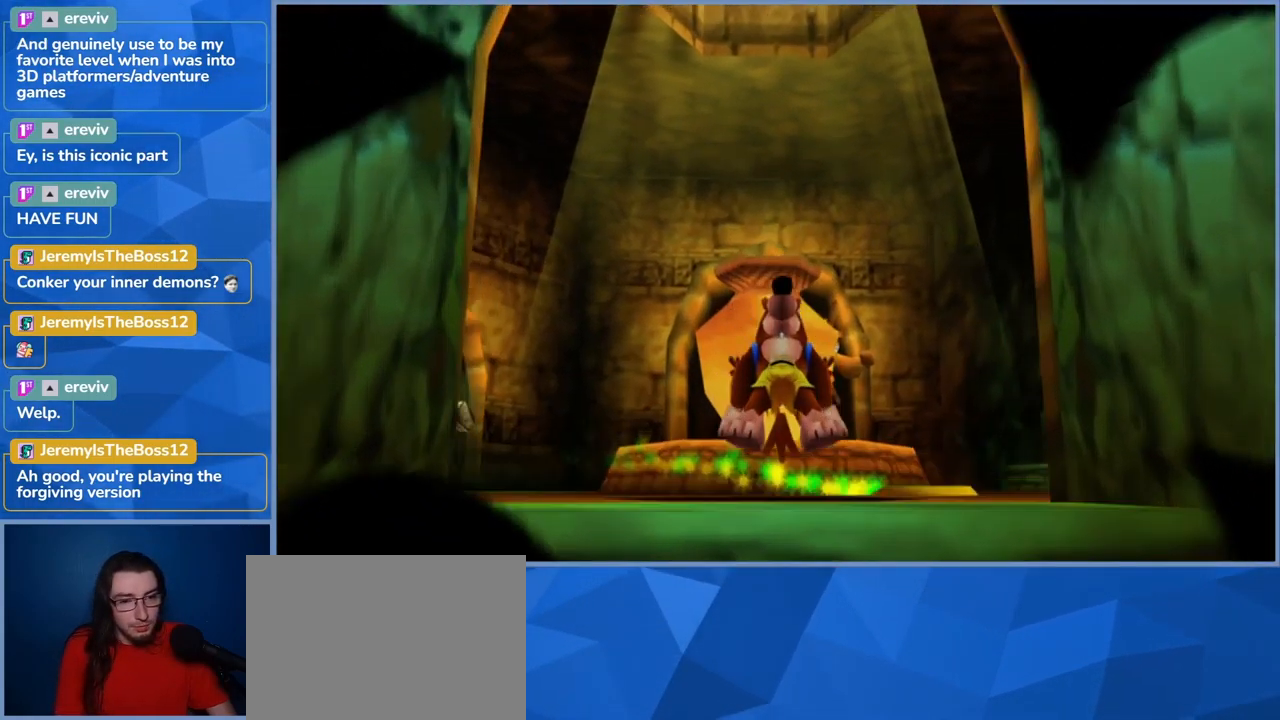
{"buttons": ["L2"], "left_stick": "up-left", "right_stick": "center", "events": [[67, "A", "up"], [67, "left_stick", "up-left"]]}
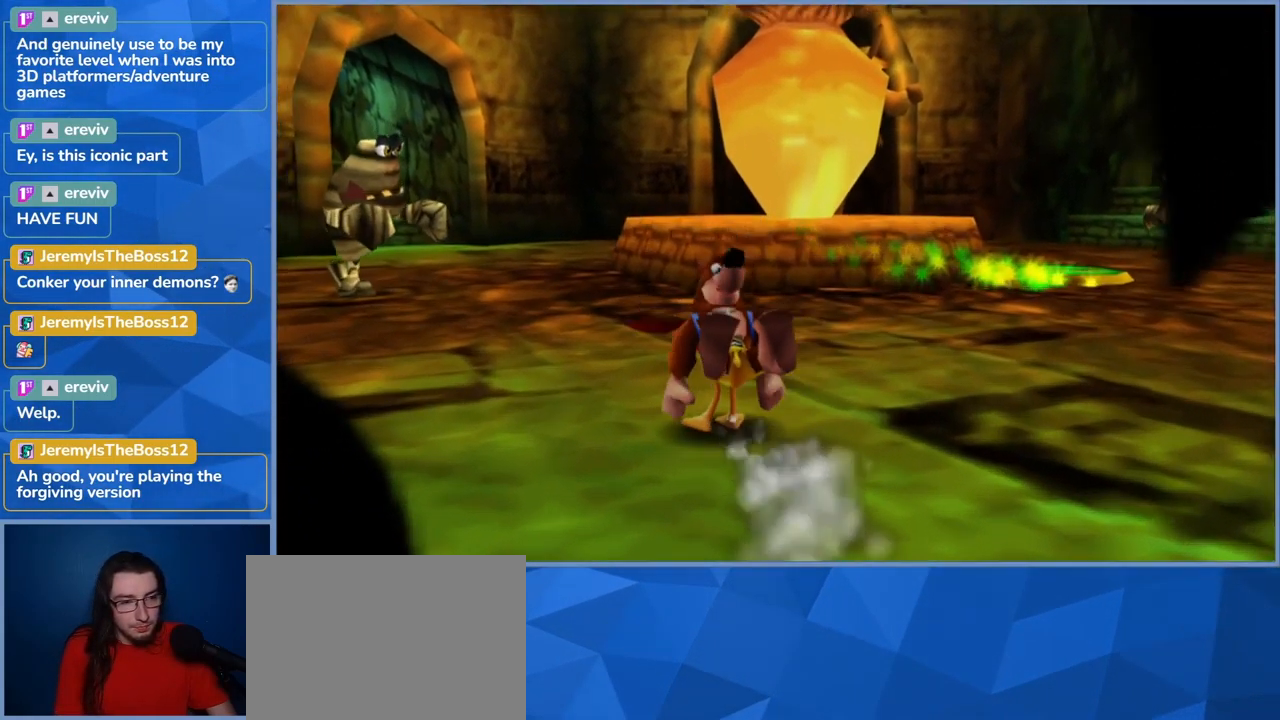
{"buttons": ["L2"], "left_stick": "up-right", "right_stick": "center", "events": [[117, "right_stick", "left"], [317, "left_stick", "up-right"], [317, "right_stick", "center"]]}
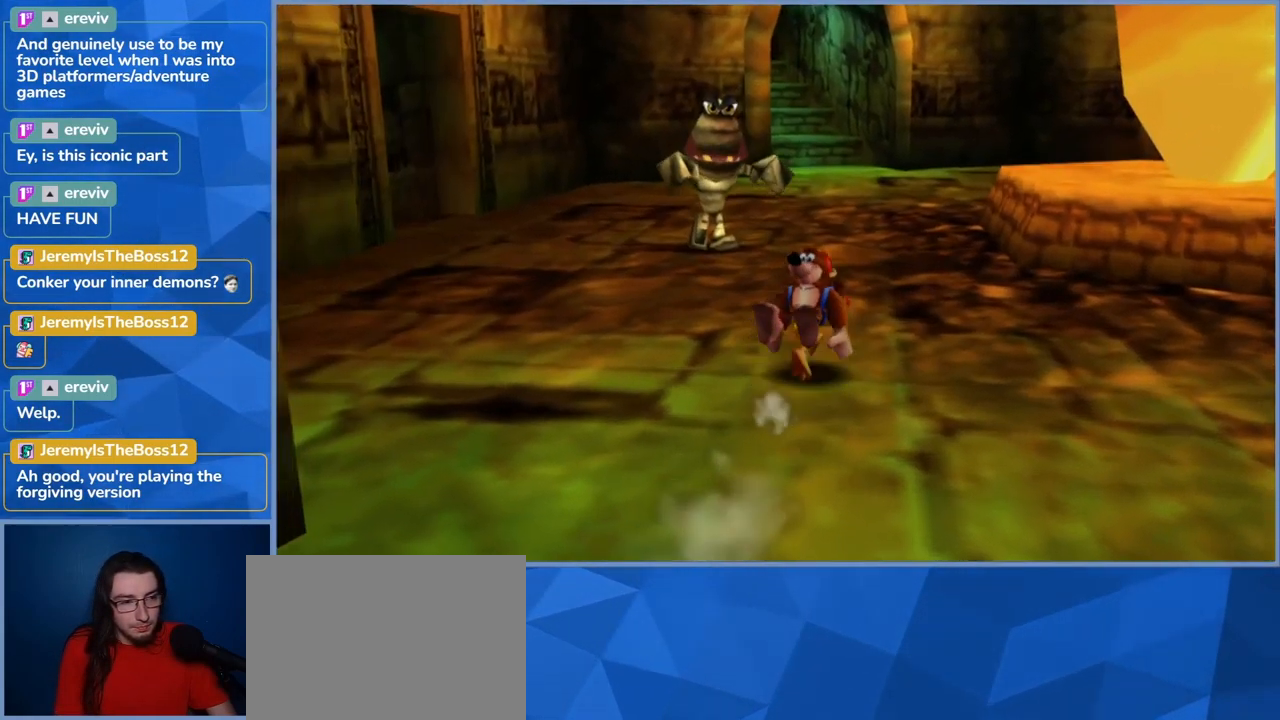
{"buttons": ["L2"], "left_stick": "up", "right_stick": "center", "events": [[300, "left_stick", "up"]]}
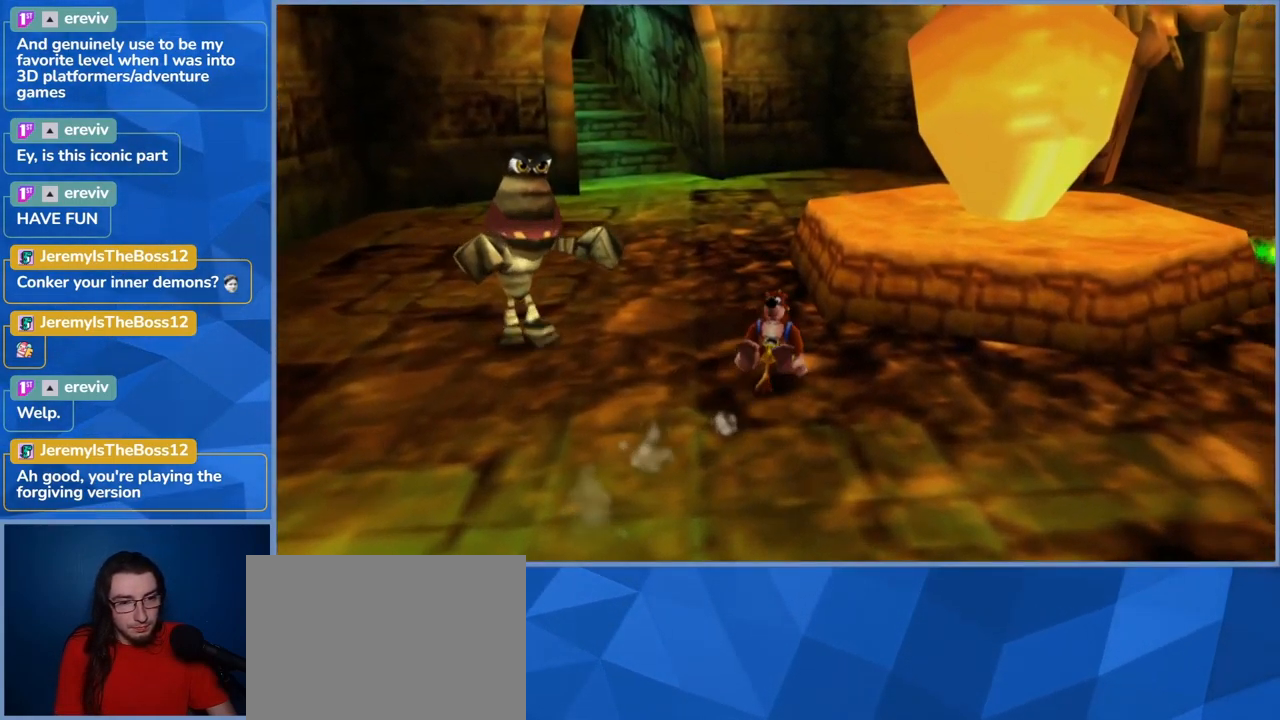
{"buttons": ["L2"], "left_stick": "up", "right_stick": "center", "events": []}
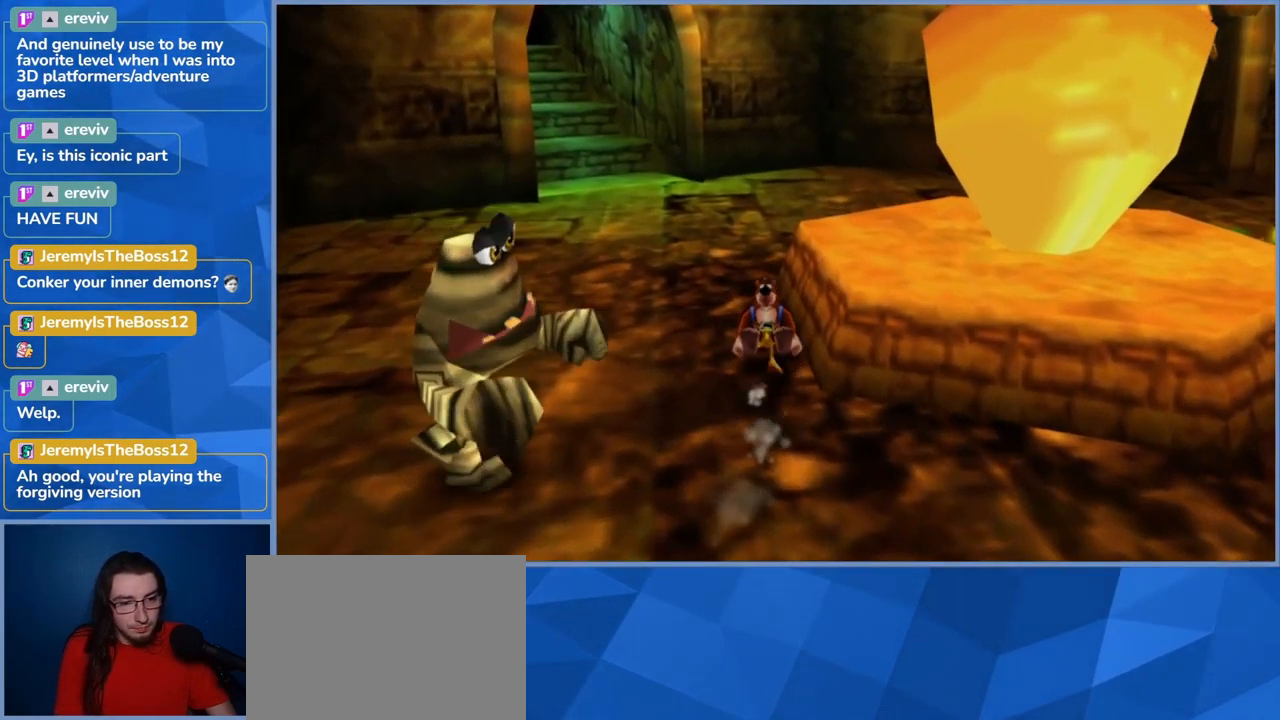
{"buttons": ["L2"], "left_stick": "up", "right_stick": "center", "events": [[266, "right_stick", "left"], [483, "right_stick", "center"]]}
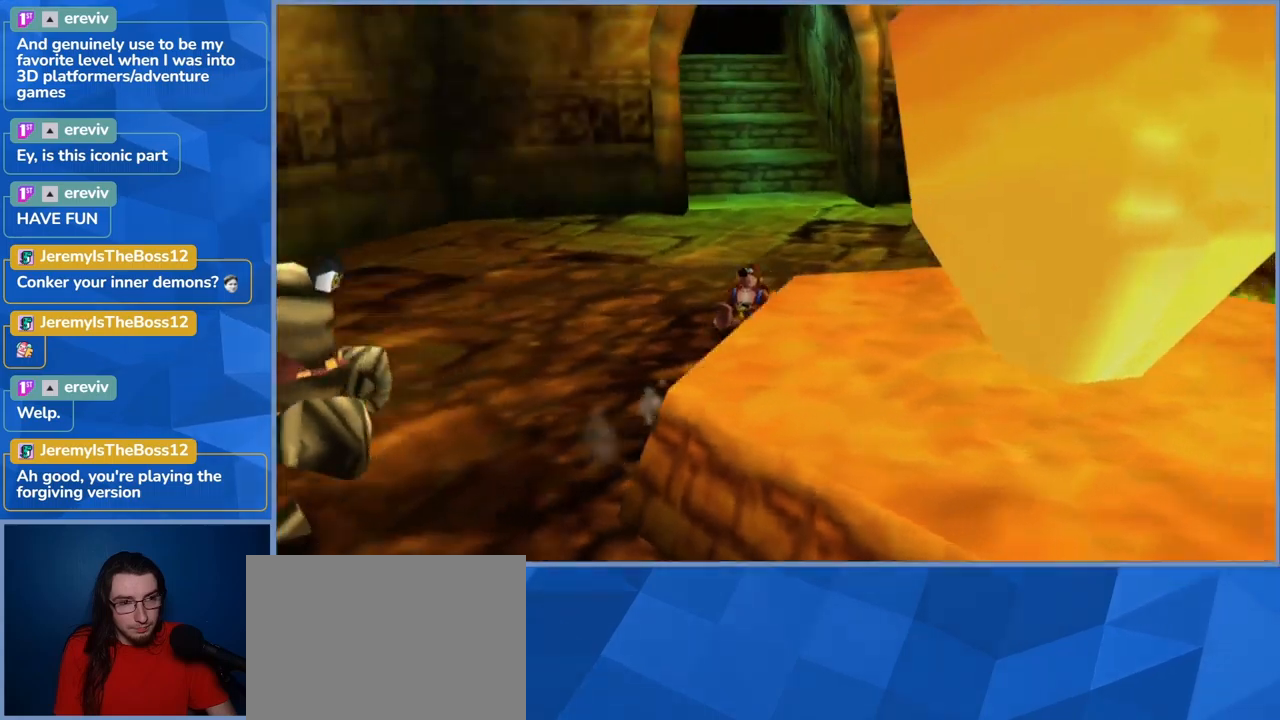
{"buttons": ["L2"], "left_stick": "up", "right_stick": "center", "events": []}
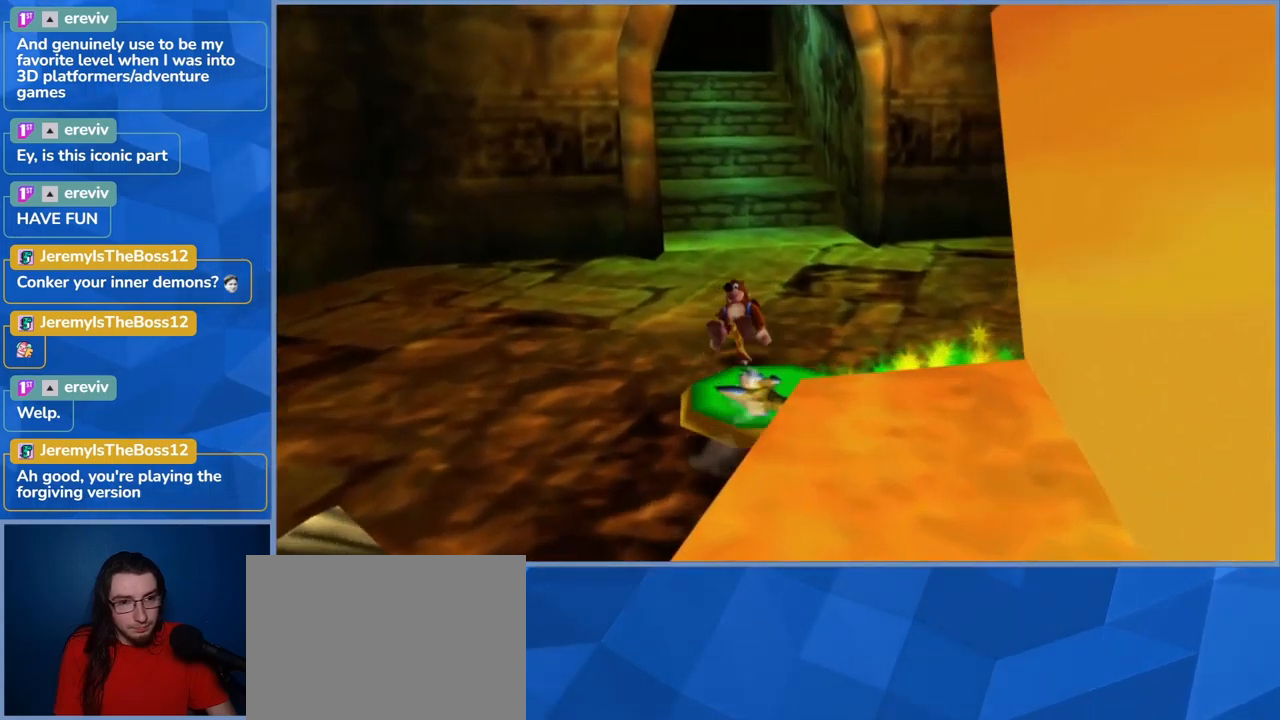
{"buttons": ["L2"], "left_stick": "up", "right_stick": "center", "events": []}
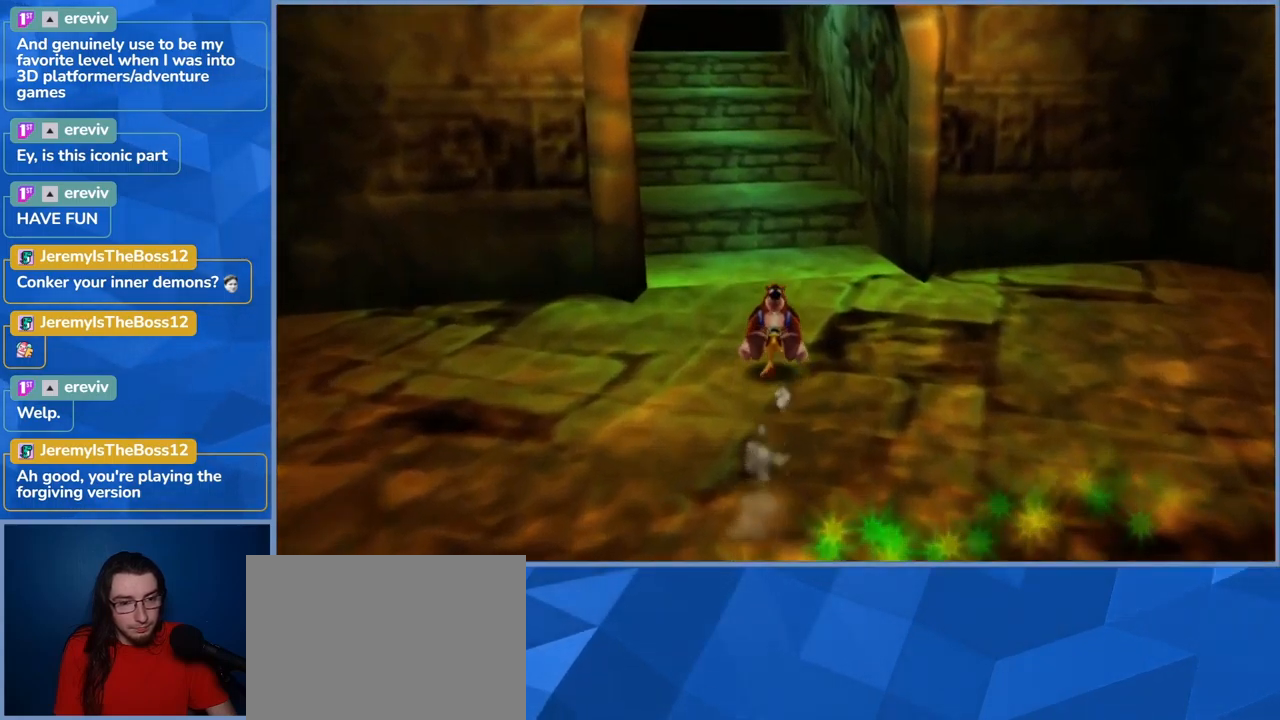
{"buttons": ["L2"], "left_stick": "up", "right_stick": "center", "events": []}
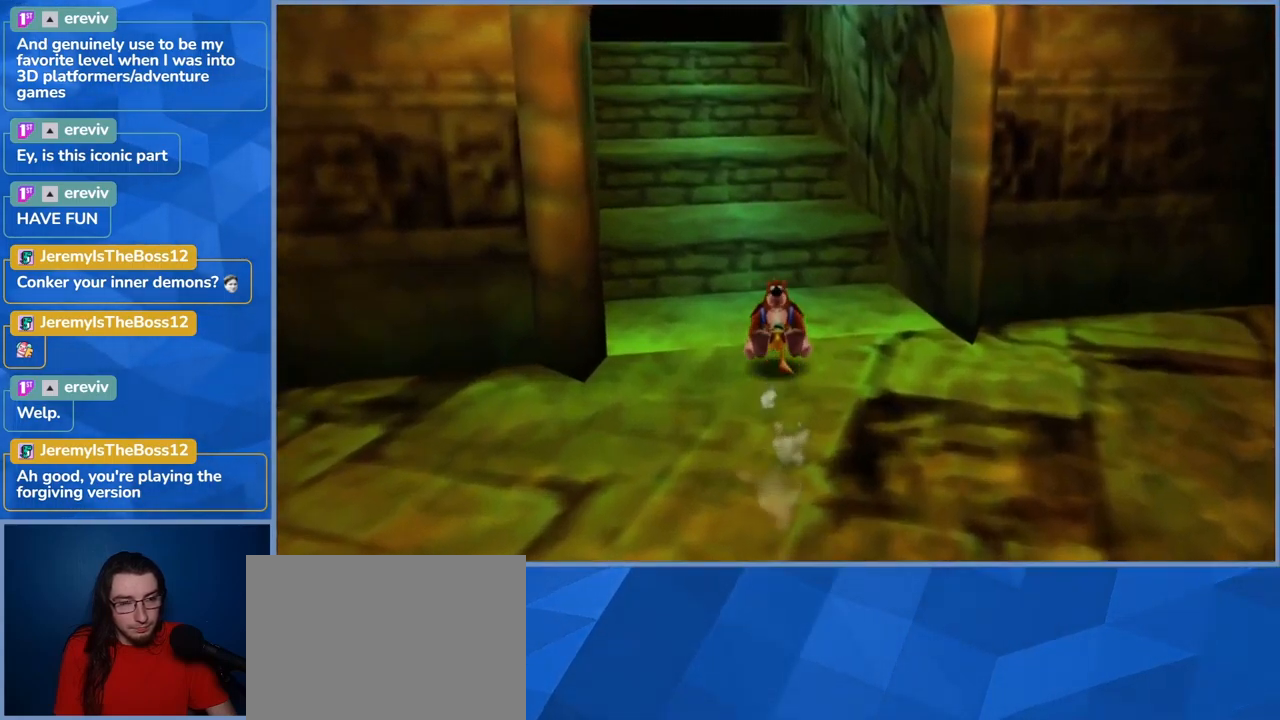
{"buttons": ["A", "L2"], "left_stick": "up", "right_stick": "center", "events": [[234, "A", "down"]]}
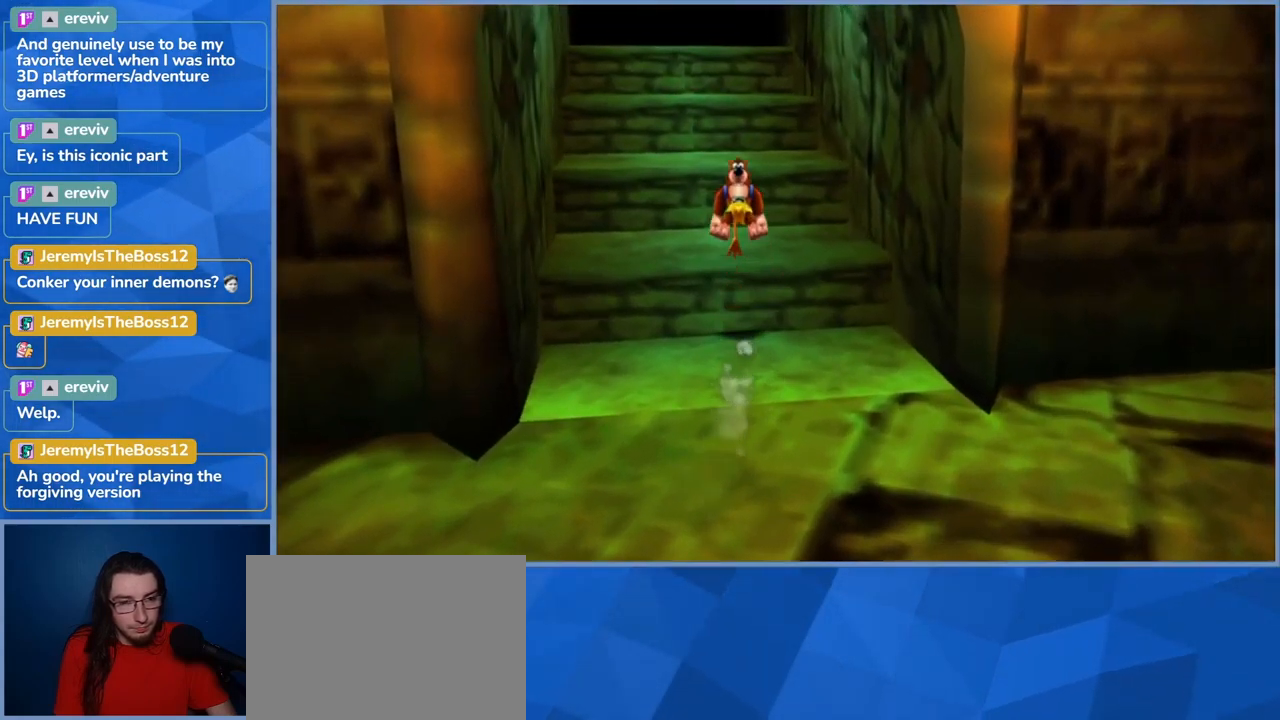
{"buttons": ["L2"], "left_stick": "up", "right_stick": "center", "events": [[467, "A", "up"]]}
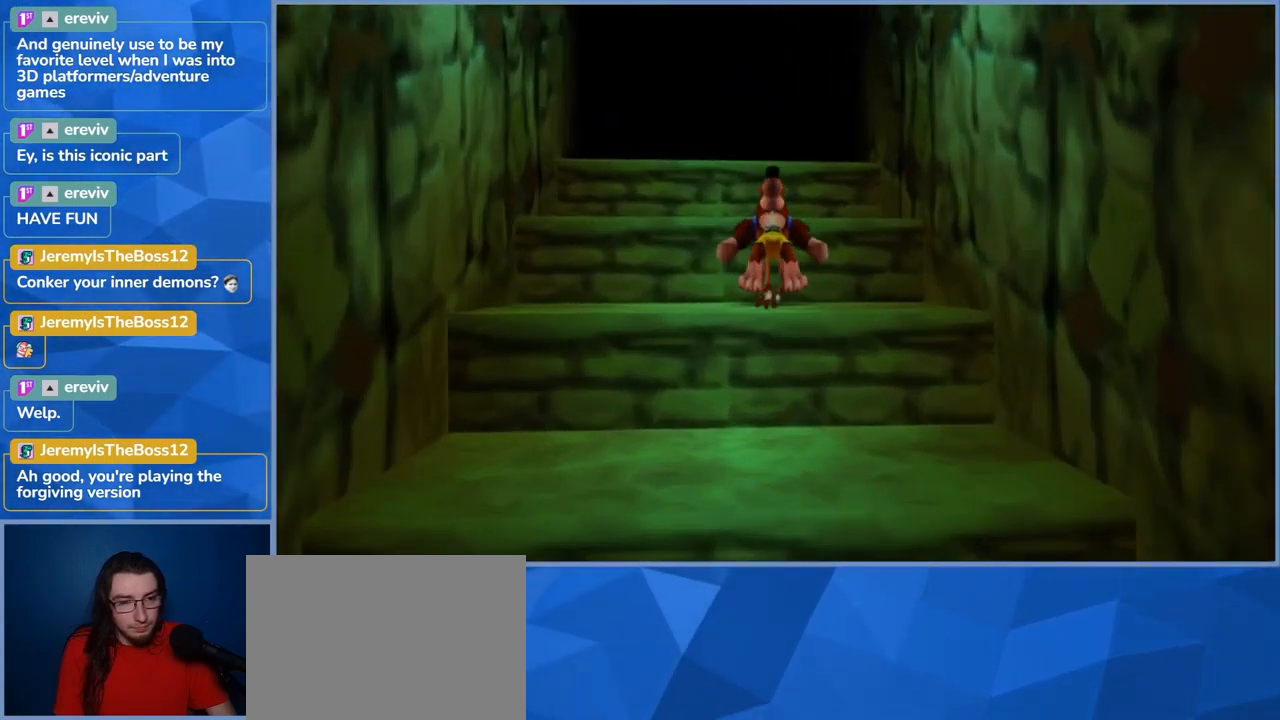
{"buttons": ["A", "L2"], "left_stick": "up", "right_stick": "center", "events": [[134, "A", "down"]]}
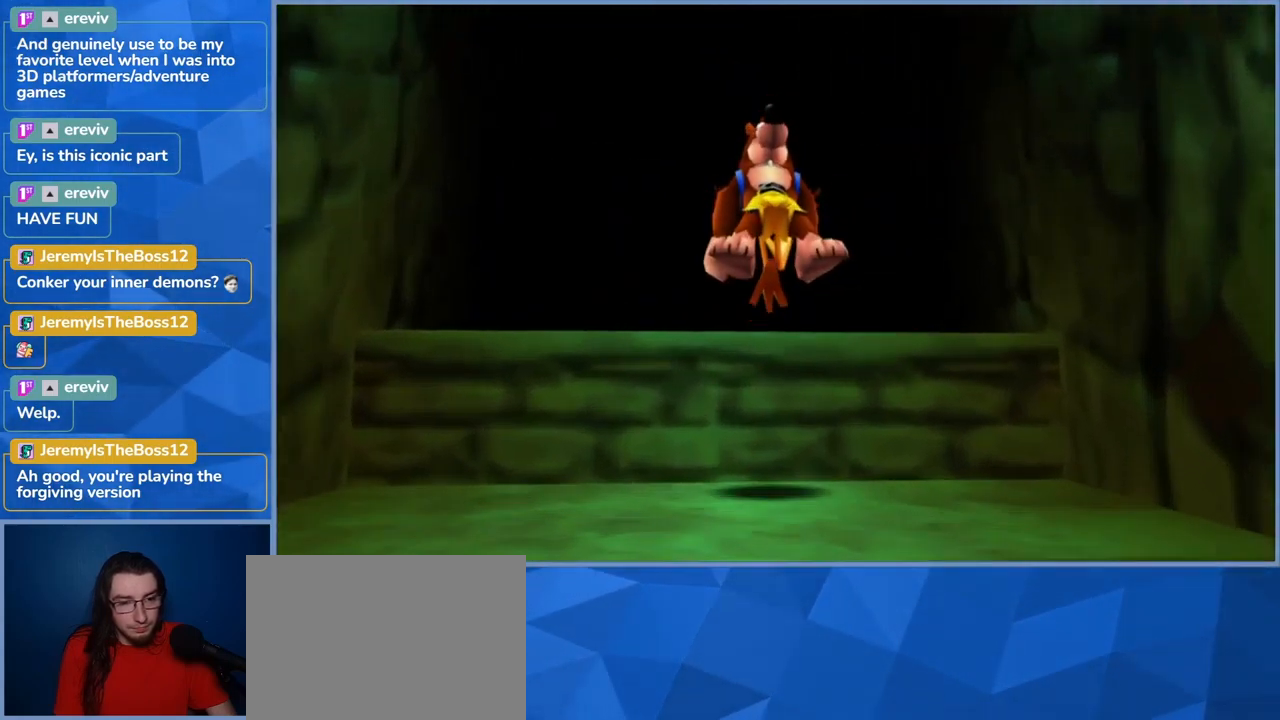
{"buttons": ["L2"], "left_stick": "up", "right_stick": "center", "events": [[234, "A", "up"]]}
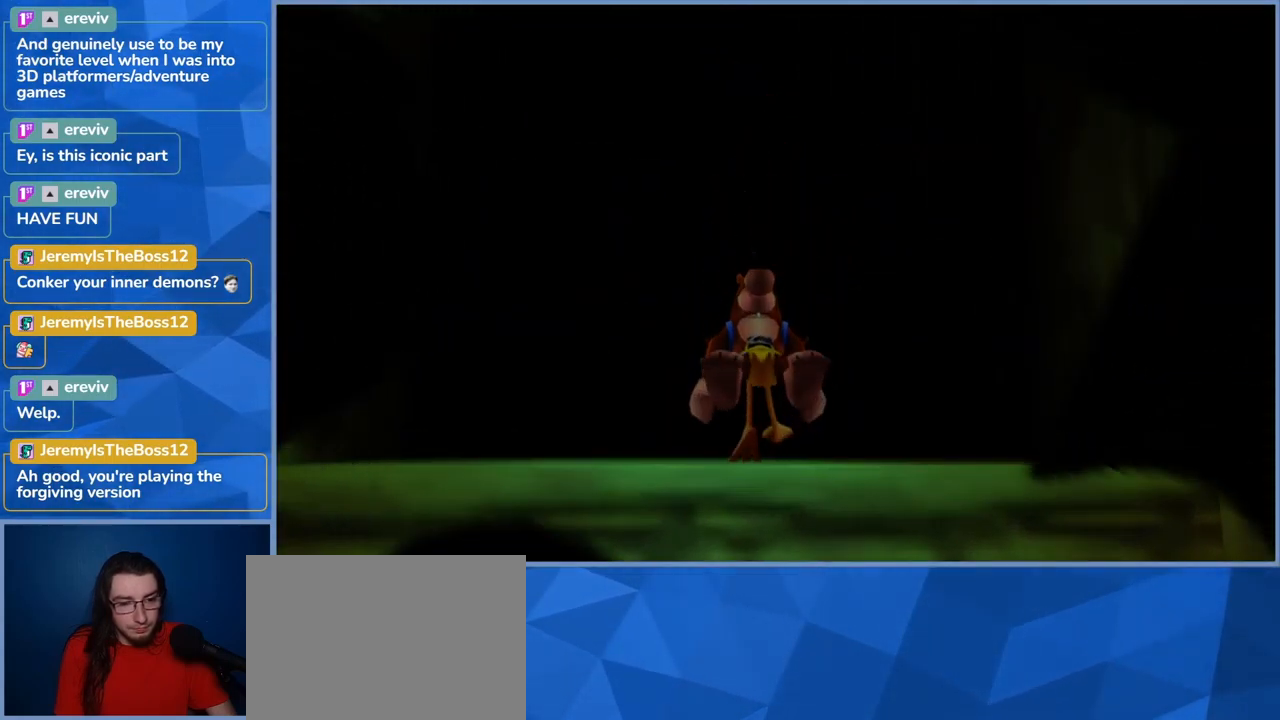
{"buttons": ["L2"], "left_stick": "center", "right_stick": "center", "events": [[467, "left_stick", "center"]]}
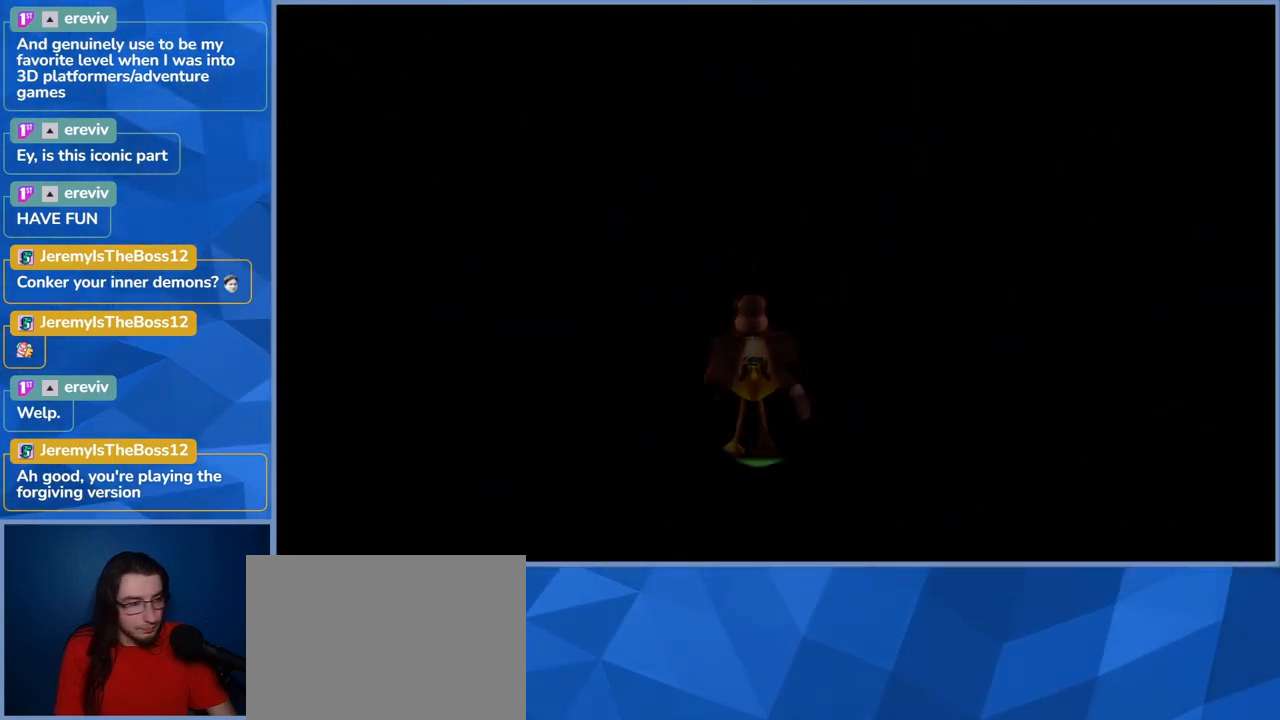
{"buttons": ["L2"], "left_stick": "center", "right_stick": "center", "events": []}